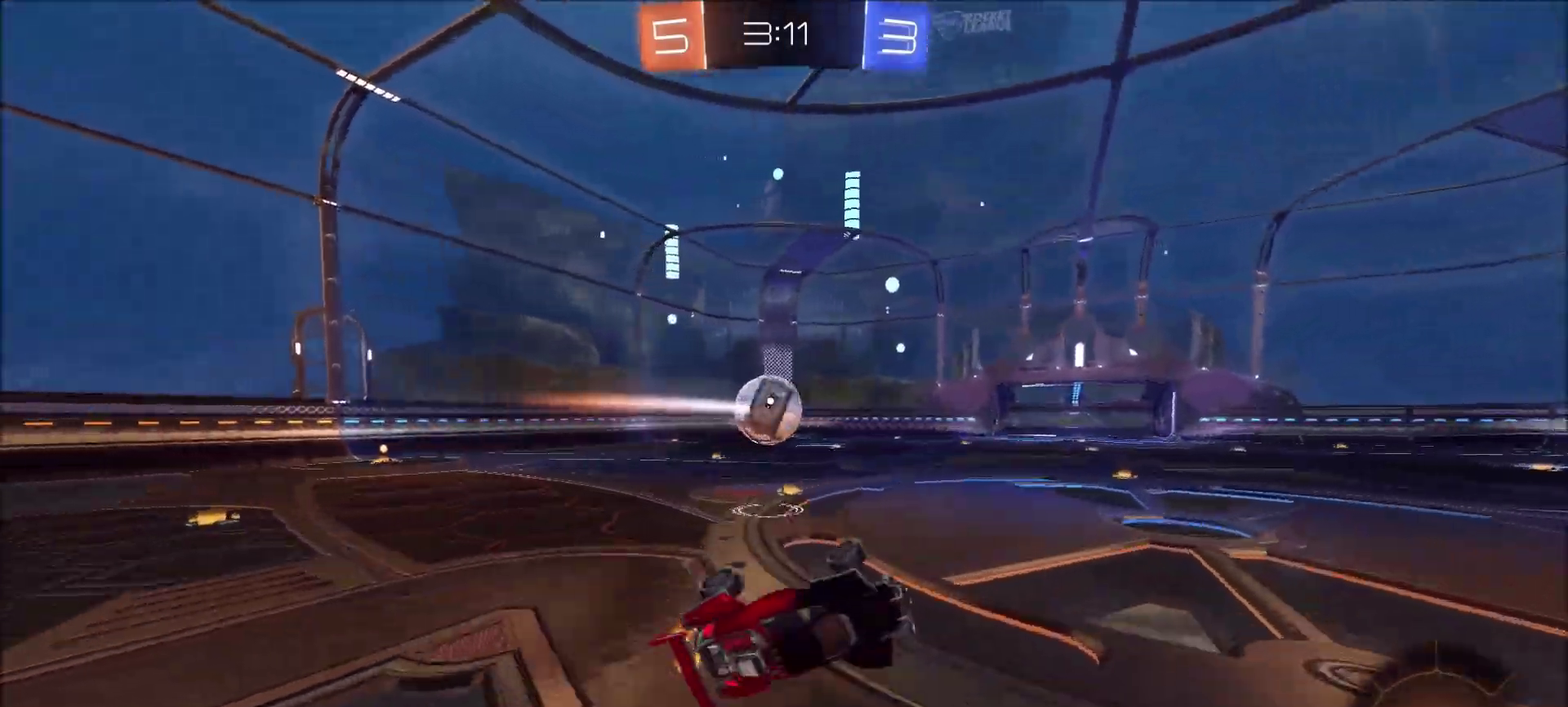
Gameplay with a controller (PlayStation layout); each line is a JSON object with the inputs held at the frame after it. "events" lists button and stick changes between this image and that frame as [ms after this image, input, new state], when the widget could be followed in between. Not read: L1 R1.
{"buttons": ["R2"], "left_stick": "up-left", "right_stick": "center", "events": [[150, "R2", "down"], [283, "left_stick", "center"], [383, "left_stick", "up-left"]]}
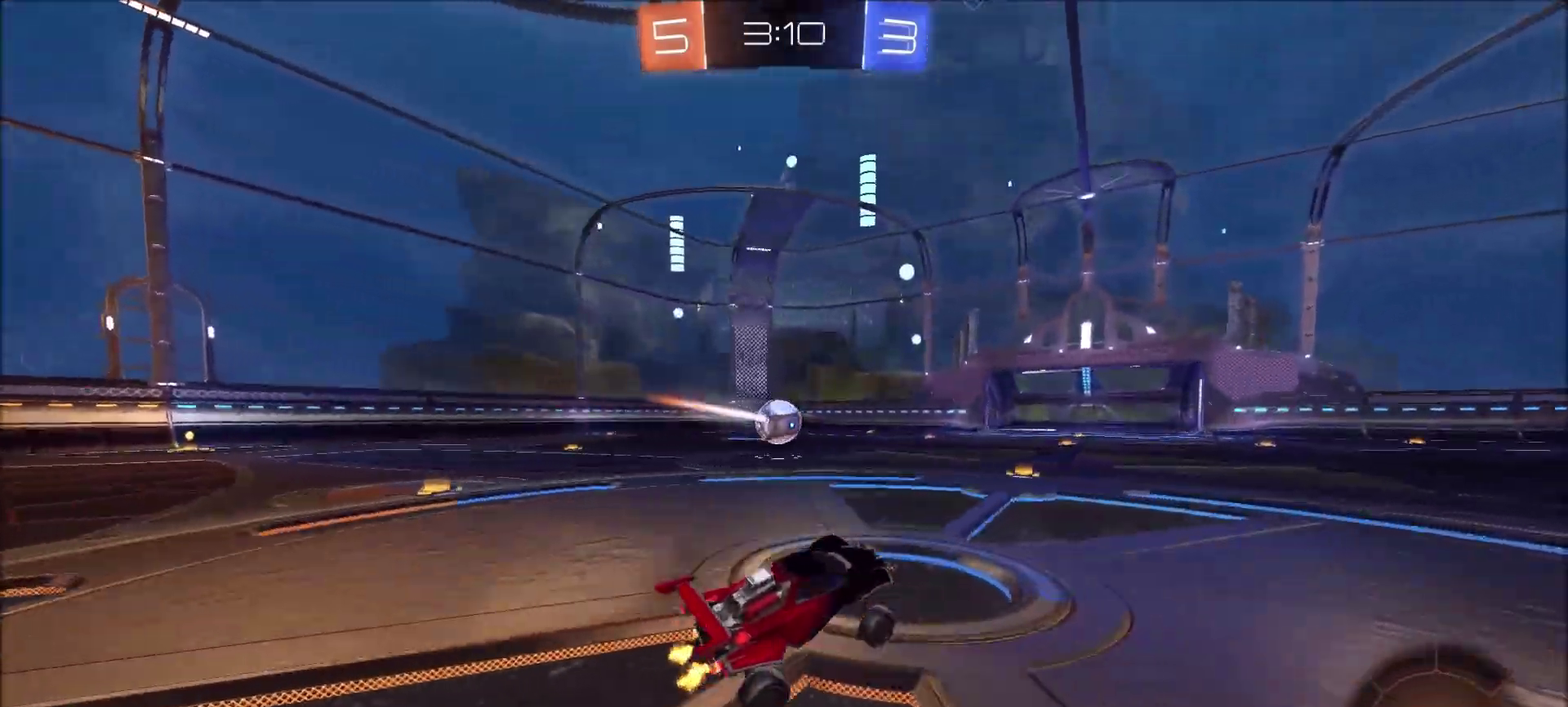
{"buttons": ["R2"], "left_stick": "up-left", "right_stick": "center", "events": [[117, "CIRCLE", "down"], [250, "CIRCLE", "up"]]}
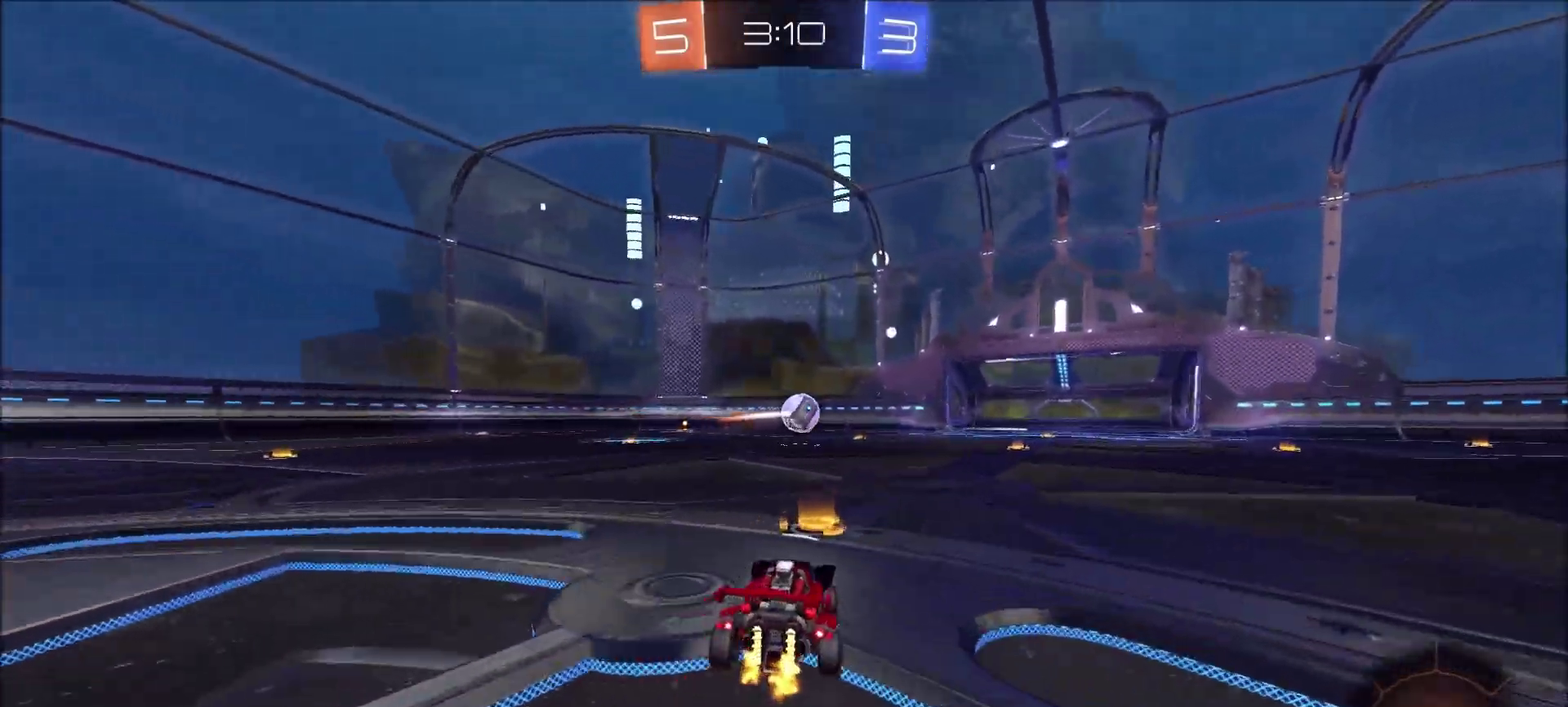
{"buttons": ["R2"], "left_stick": "center", "right_stick": "center", "events": [[150, "CROSS", "down"], [150, "left_stick", "up"], [200, "CROSS", "up"], [233, "left_stick", "up-left"], [283, "CROSS", "down"], [417, "CROSS", "up"], [433, "left_stick", "center"]]}
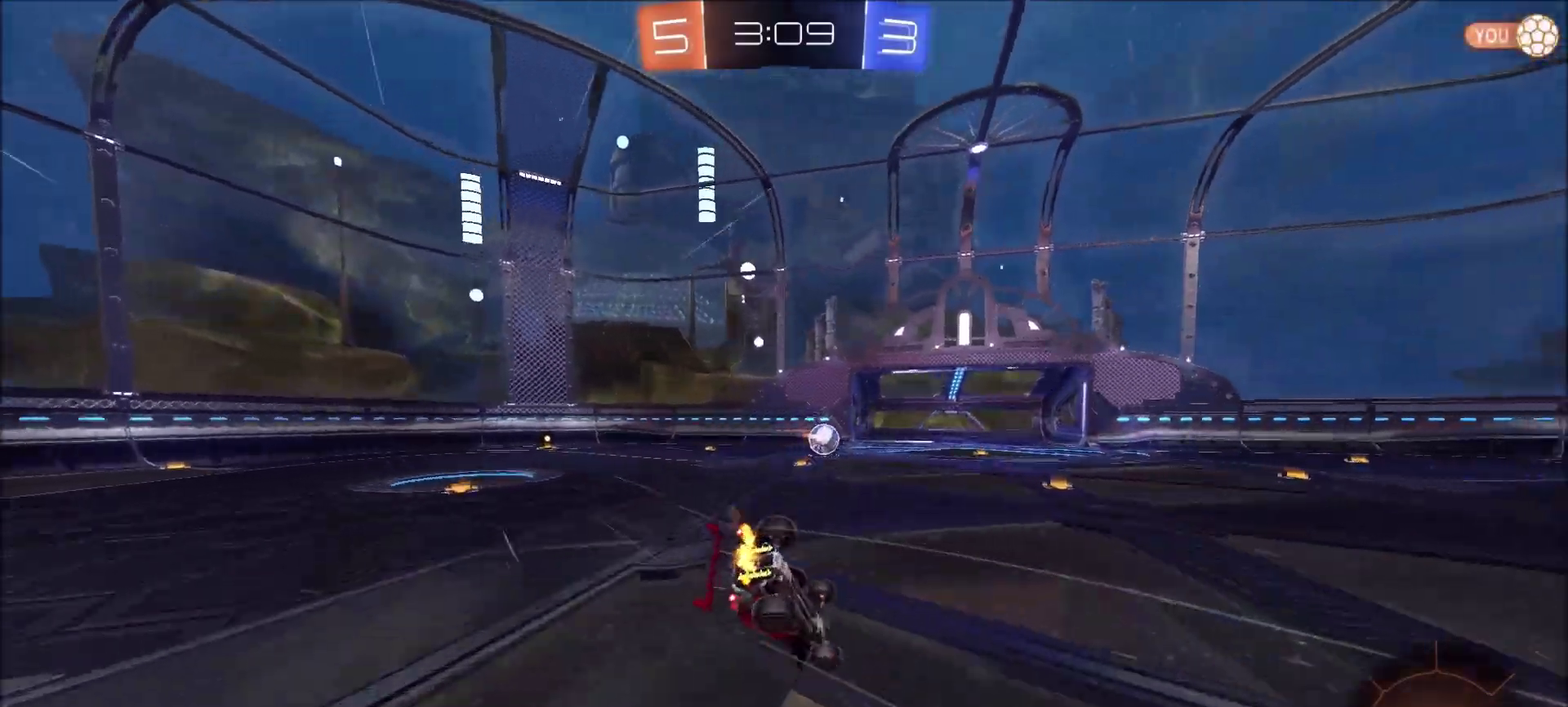
{"buttons": [], "left_stick": "center", "right_stick": "center", "events": [[267, "R2", "up"]]}
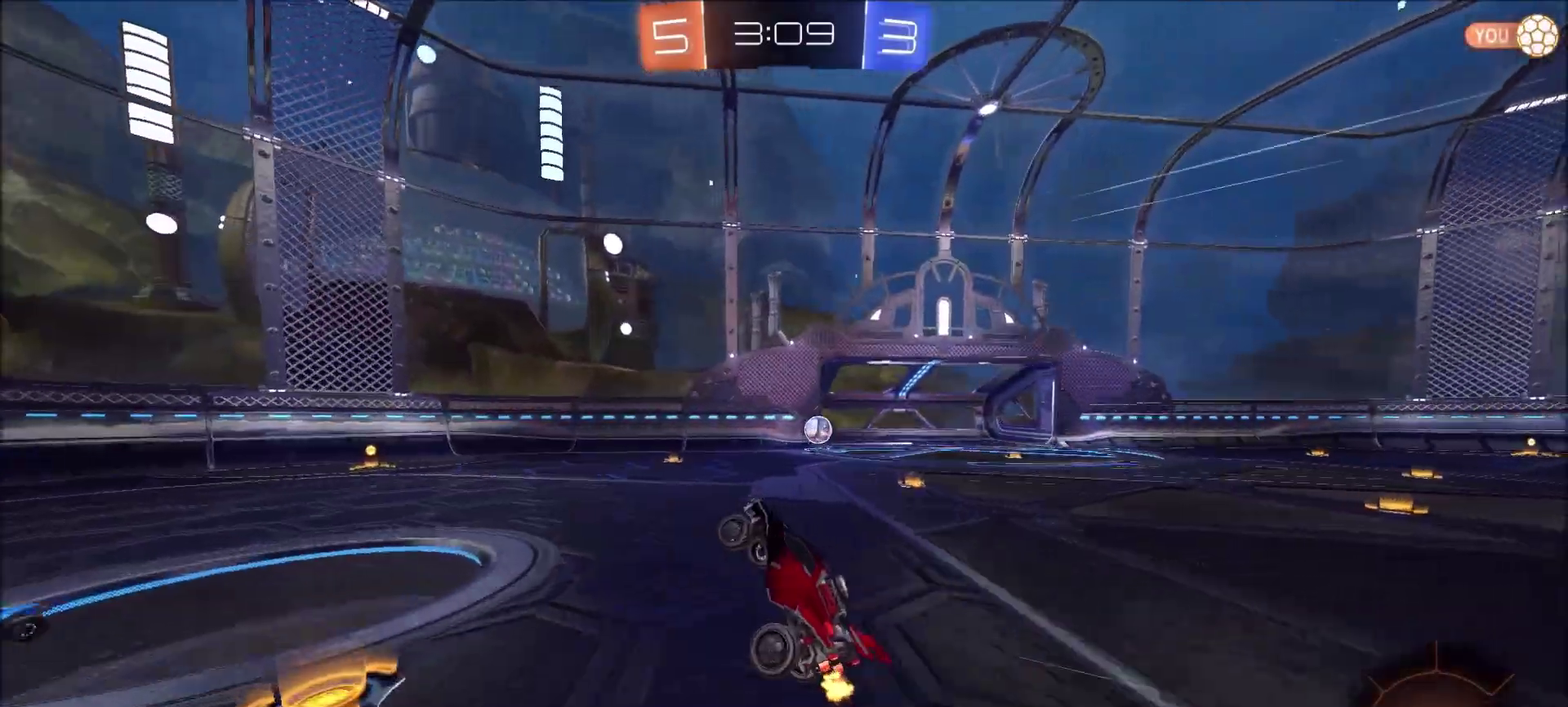
{"buttons": ["R2"], "left_stick": "left", "right_stick": "center", "events": [[183, "left_stick", "right"], [217, "R2", "down"], [283, "TRIANGLE", "down"], [367, "TRIANGLE", "up"], [483, "left_stick", "left"]]}
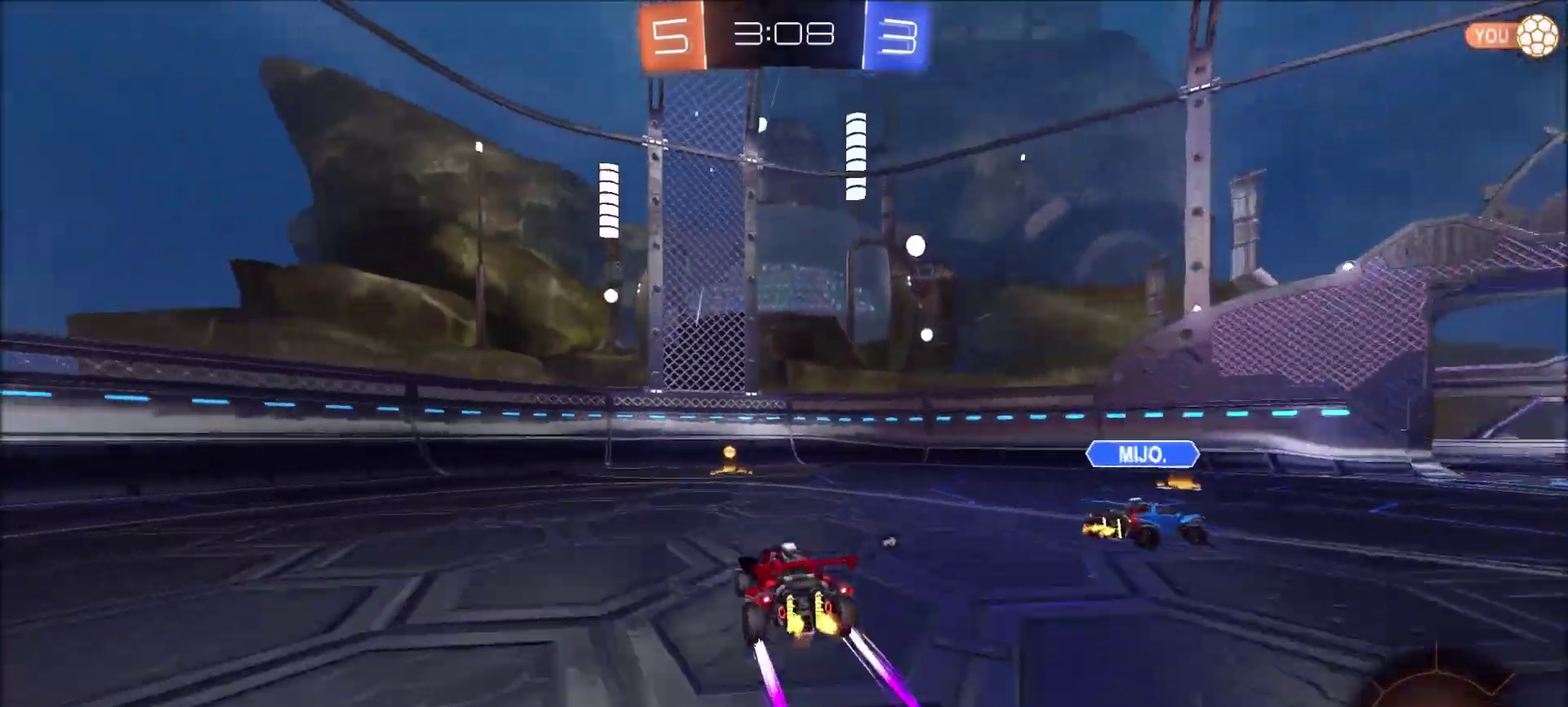
{"buttons": ["R2"], "left_stick": "left", "right_stick": "center", "events": [[117, "TRIANGLE", "down"], [217, "TRIANGLE", "up"]]}
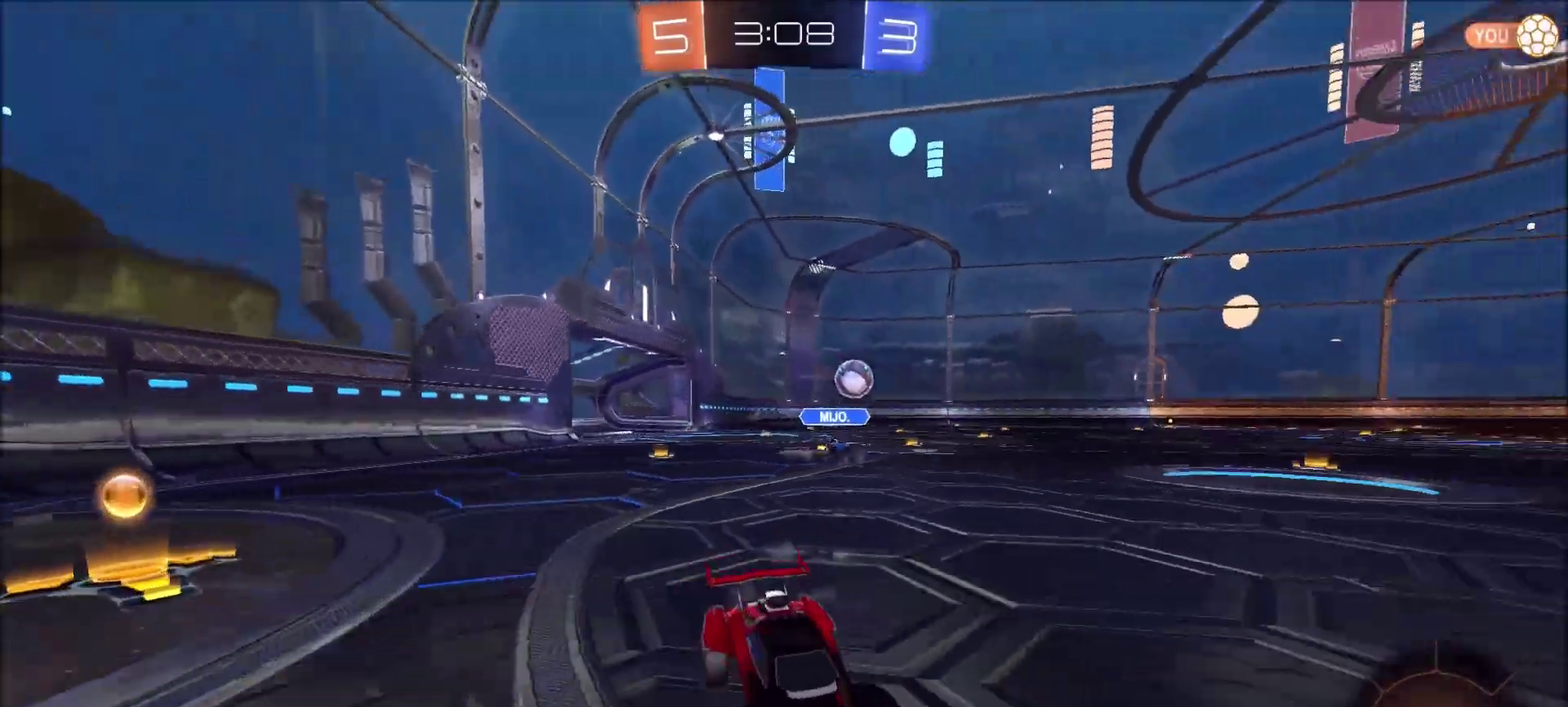
{"buttons": ["CIRCLE", "R2"], "left_stick": "left", "right_stick": "center", "events": [[83, "CIRCLE", "down"]]}
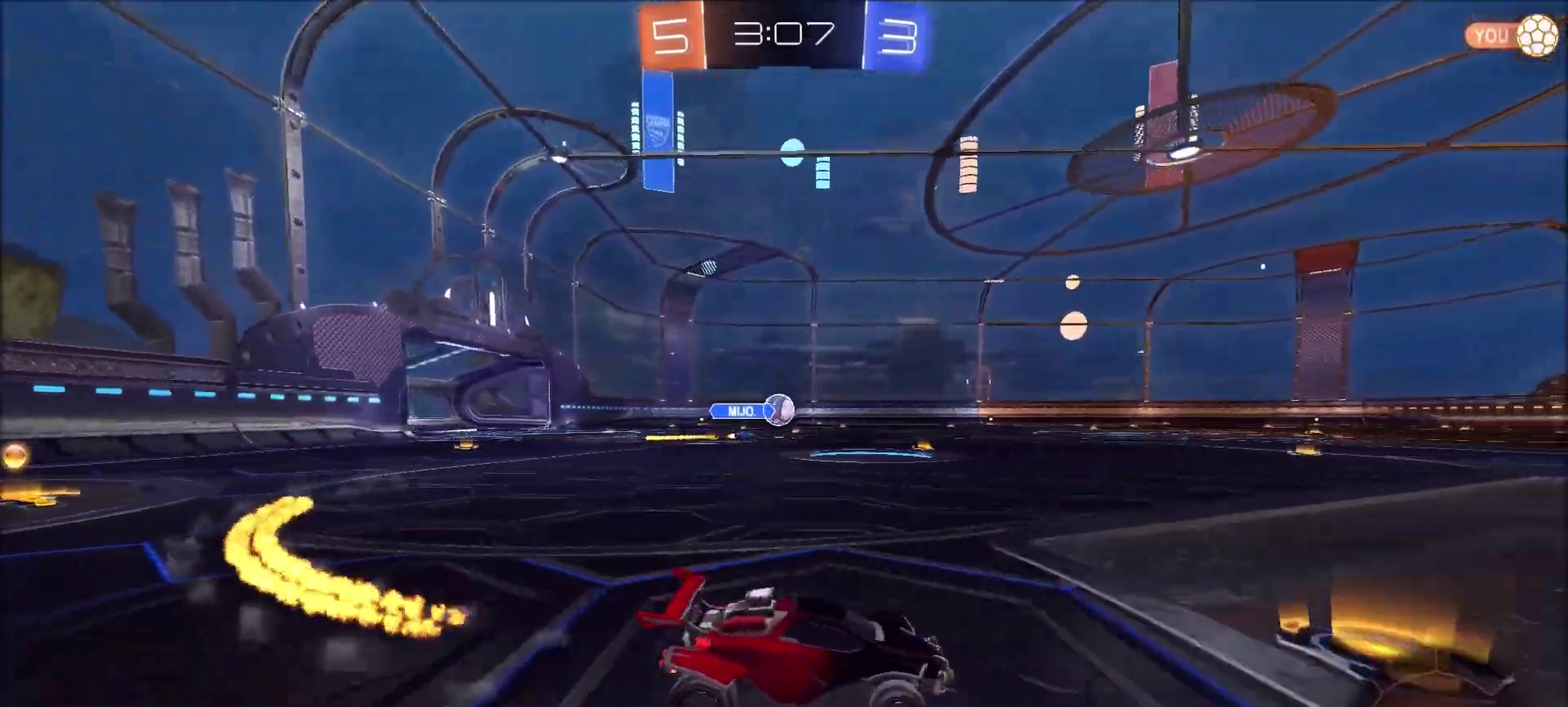
{"buttons": ["R2"], "left_stick": "up", "right_stick": "center", "events": [[117, "left_stick", "up-left"], [183, "CROSS", "down"], [183, "left_stick", "up"], [283, "CIRCLE", "up"], [350, "CIRCLE", "down"], [417, "CIRCLE", "up"], [417, "CROSS", "up"]]}
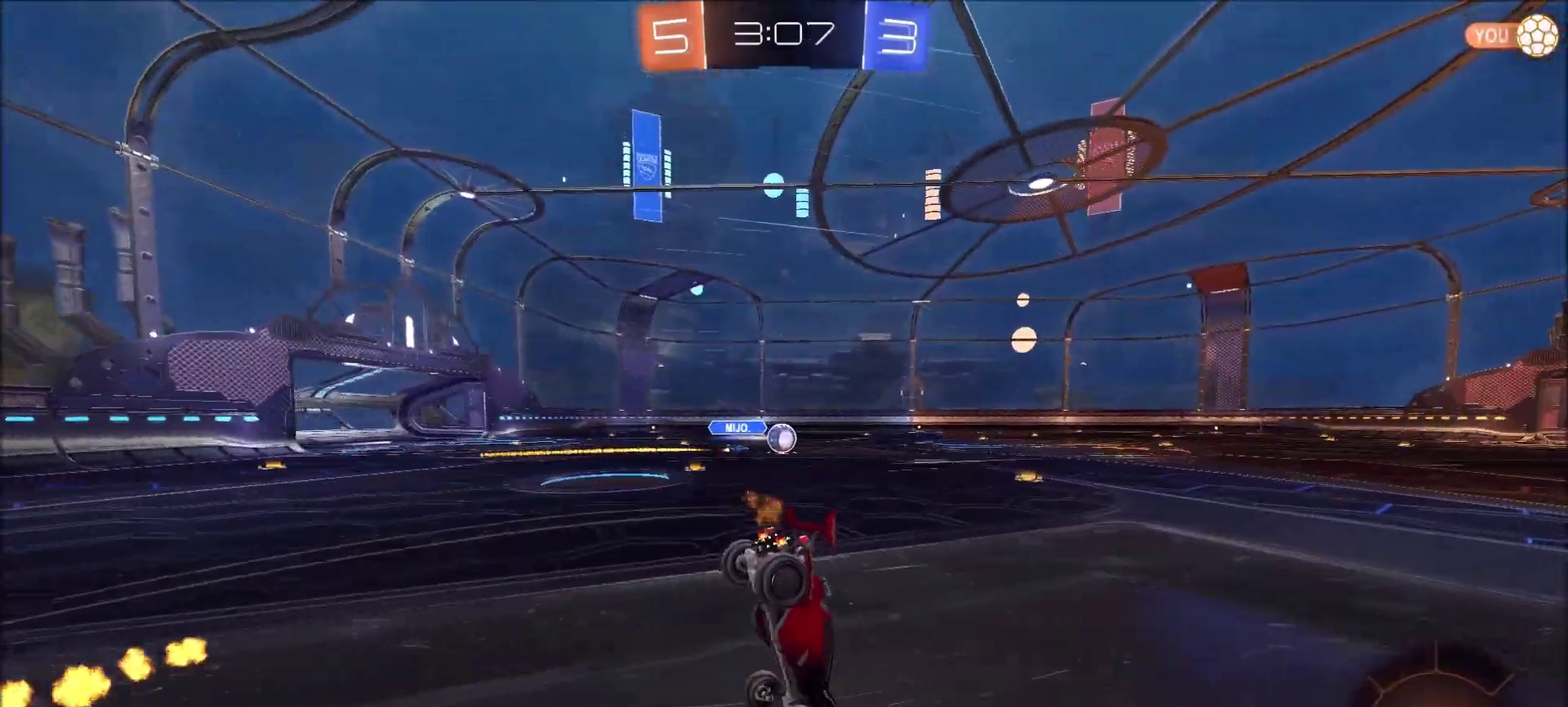
{"buttons": [], "left_stick": "center", "right_stick": "center", "events": [[17, "R2", "up"], [50, "left_stick", "center"]]}
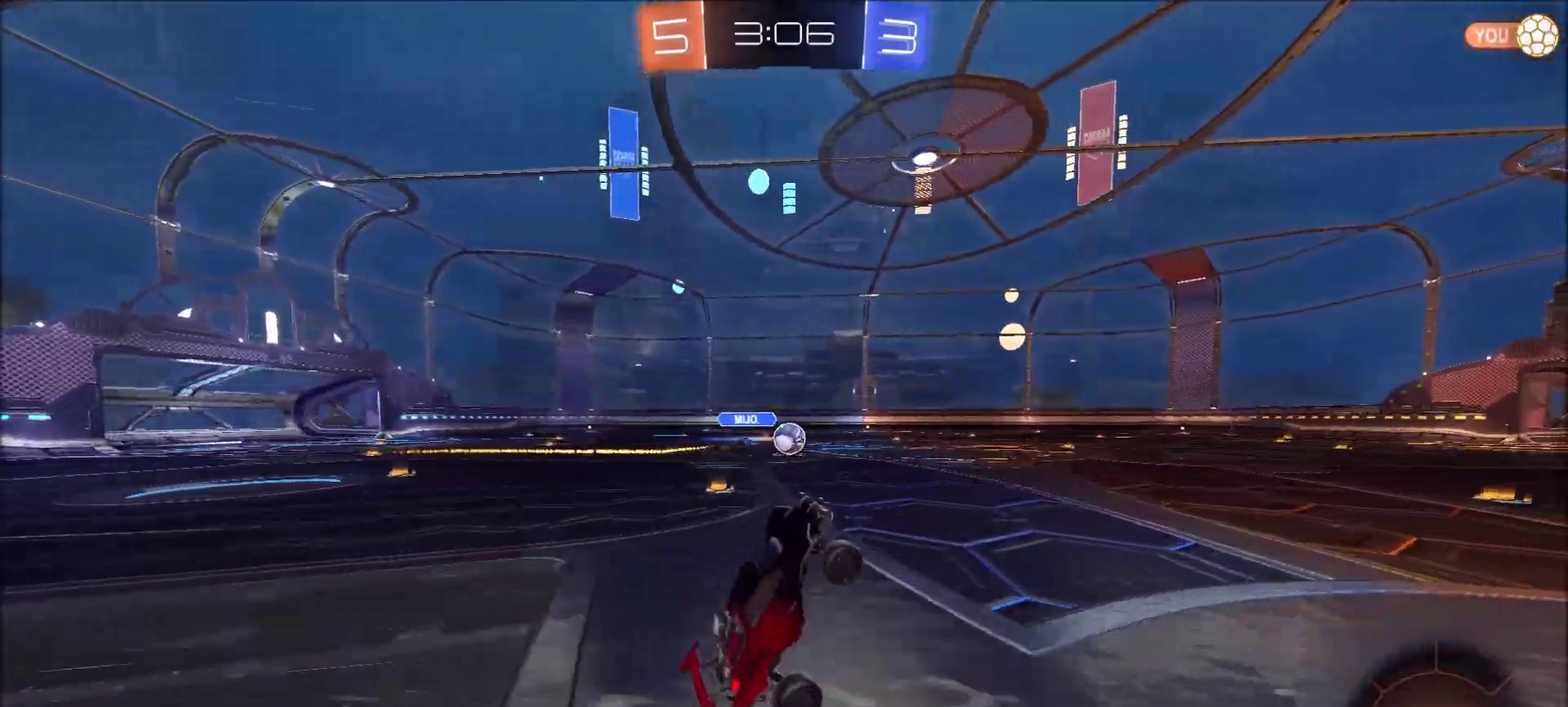
{"buttons": ["R2"], "left_stick": "center", "right_stick": "center"}
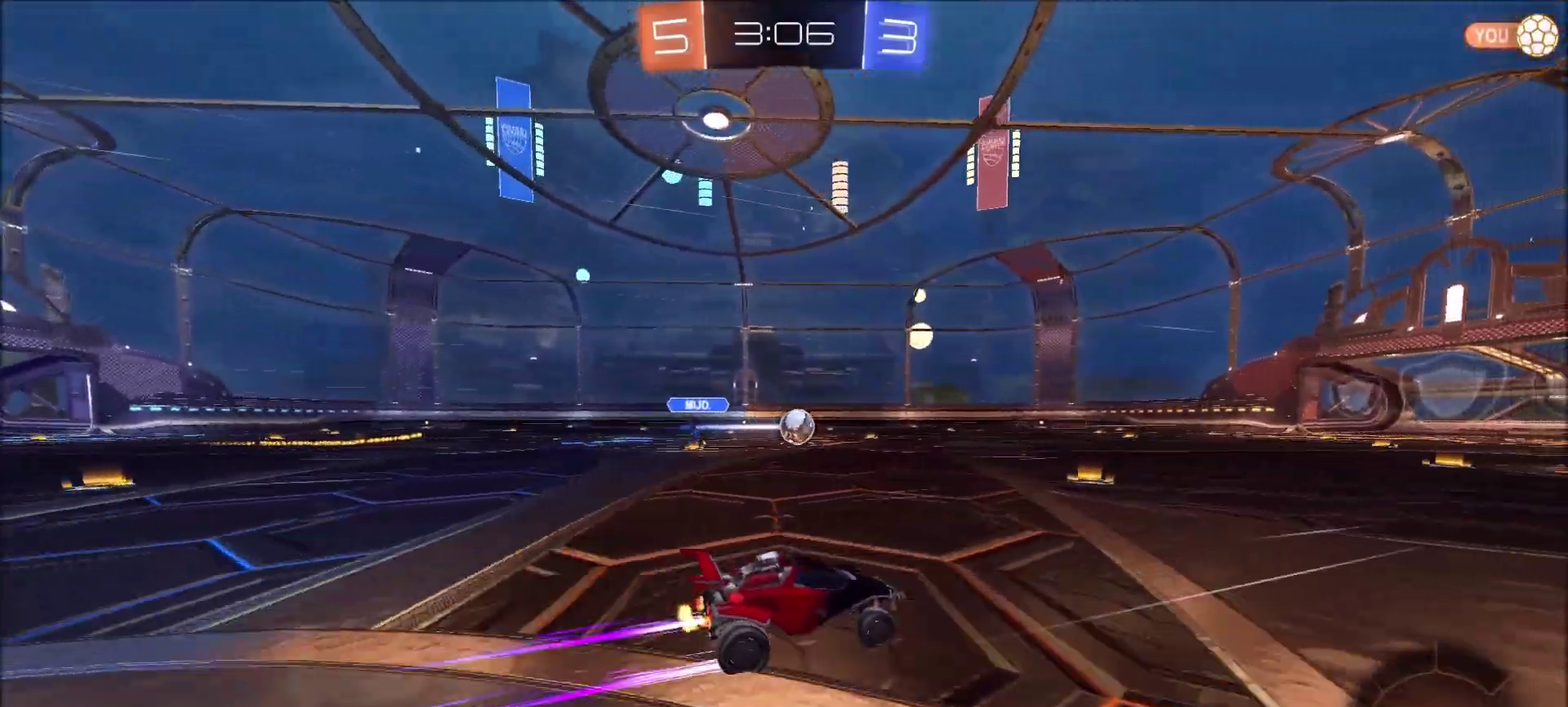
{"buttons": [], "left_stick": "center", "right_stick": "center", "events": [[183, "left_stick", "right"], [300, "left_stick", "center"], [450, "R2", "up"]]}
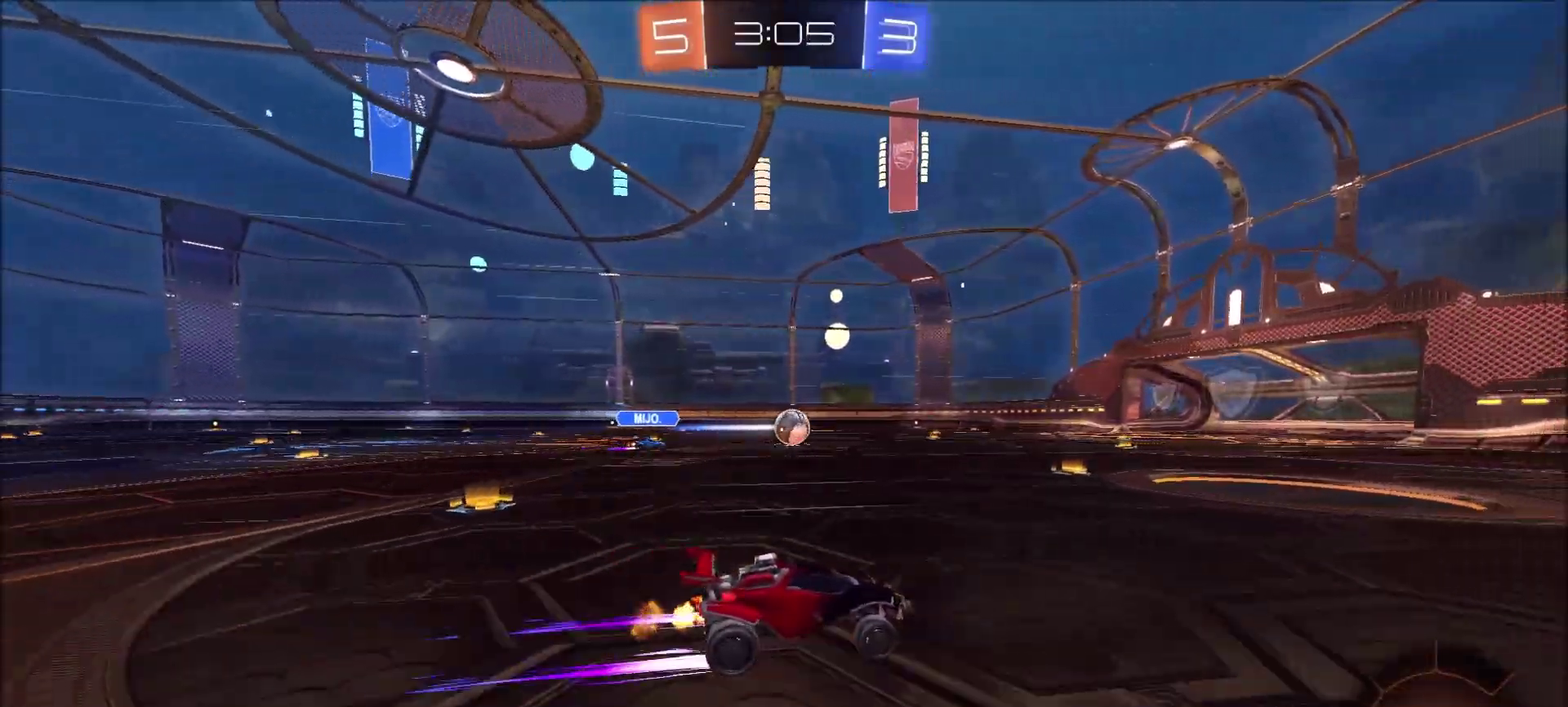
{"buttons": ["TRIANGLE", "R2"], "left_stick": "center", "right_stick": "center", "events": [[250, "R2", "down"], [333, "left_stick", "up-right"], [417, "TRIANGLE", "down"], [417, "left_stick", "right"], [467, "left_stick", "center"]]}
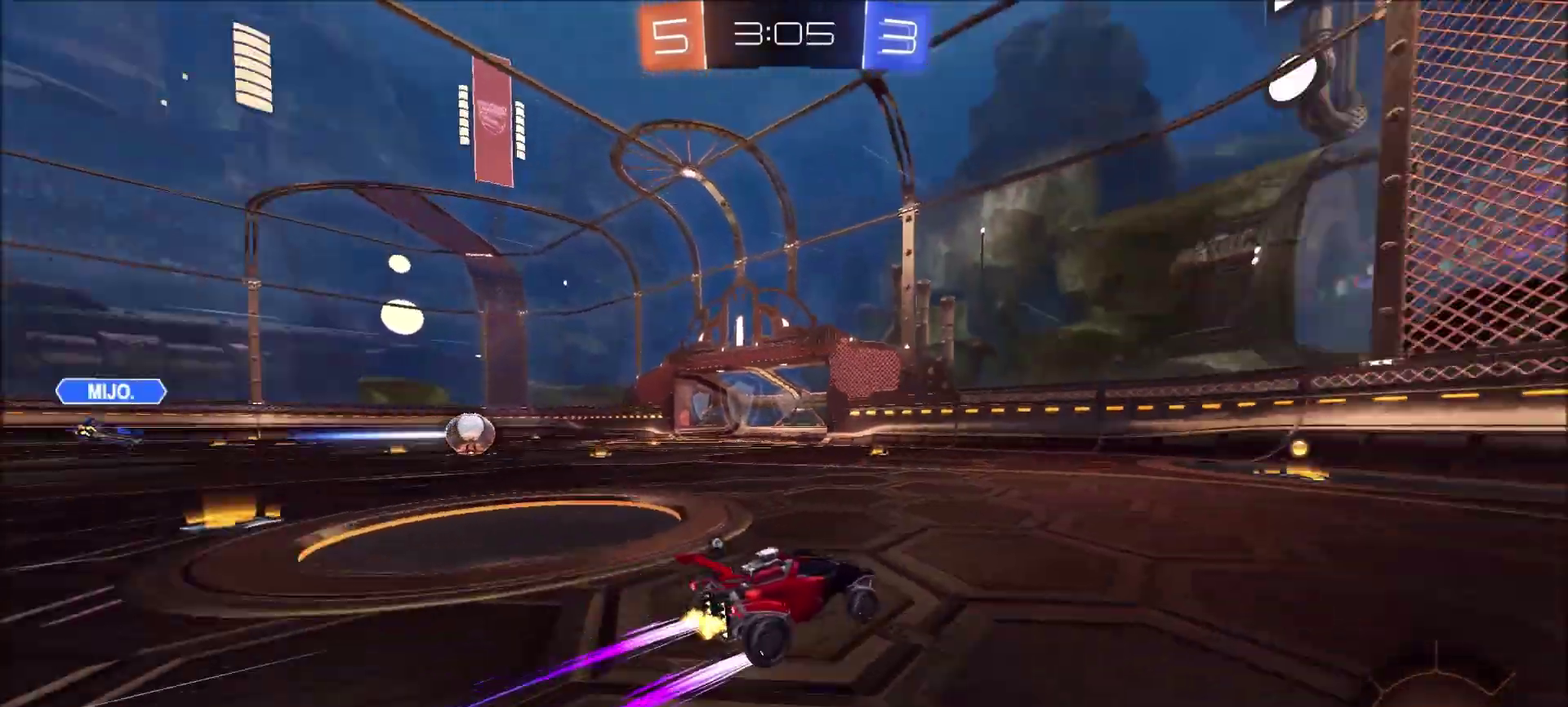
{"buttons": [], "left_stick": "left", "right_stick": "center", "events": [[17, "TRIANGLE", "up"], [83, "R2", "up"], [83, "TRIANGLE", "down"], [183, "TRIANGLE", "up"], [333, "left_stick", "left"]]}
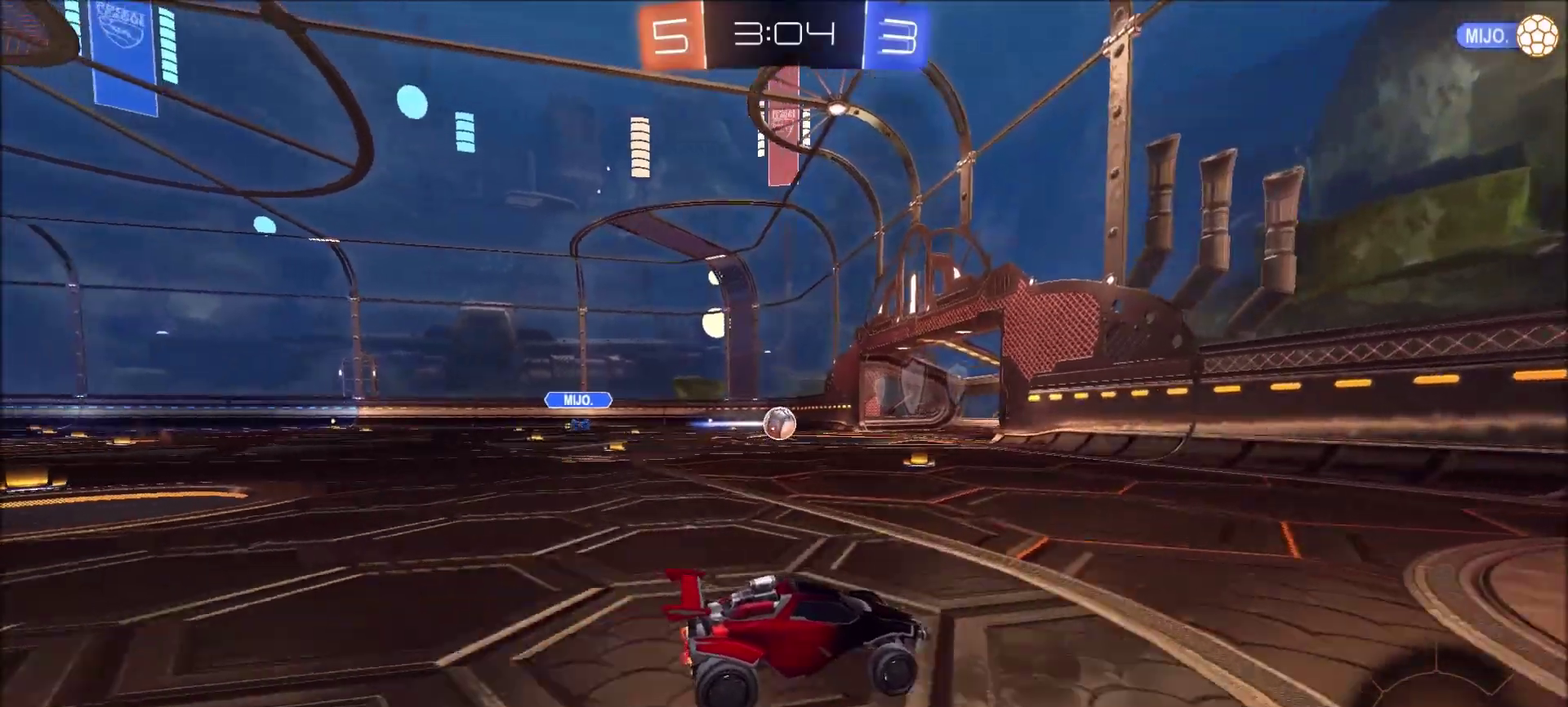
{"buttons": ["L2"], "left_stick": "center", "right_stick": "center", "events": [[183, "TRIANGLE", "down"], [250, "TRIANGLE", "up"], [250, "left_stick", "down-left"], [300, "left_stick", "center"], [350, "L2", "down"]]}
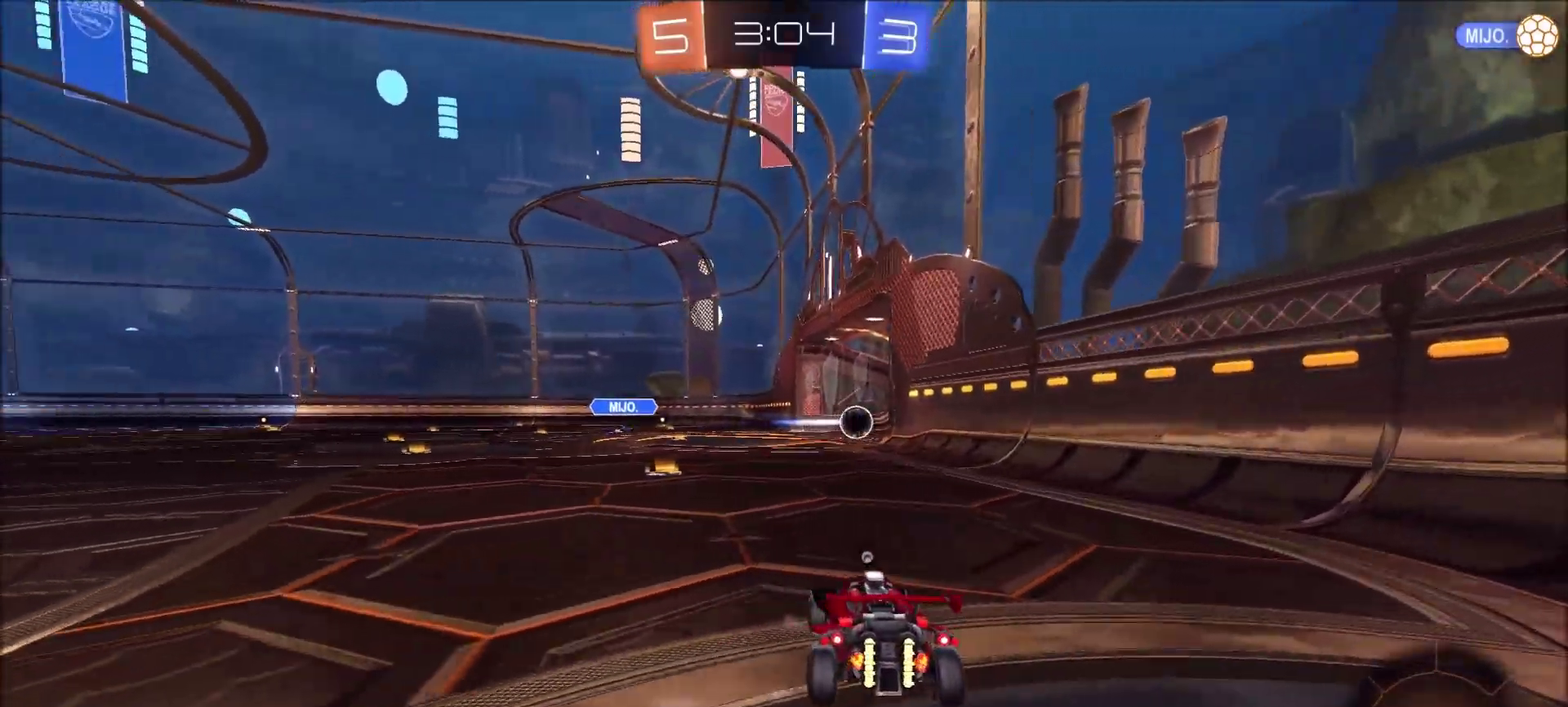
{"buttons": ["L2"], "left_stick": "right", "right_stick": "center", "events": [[33, "left_stick", "right"]]}
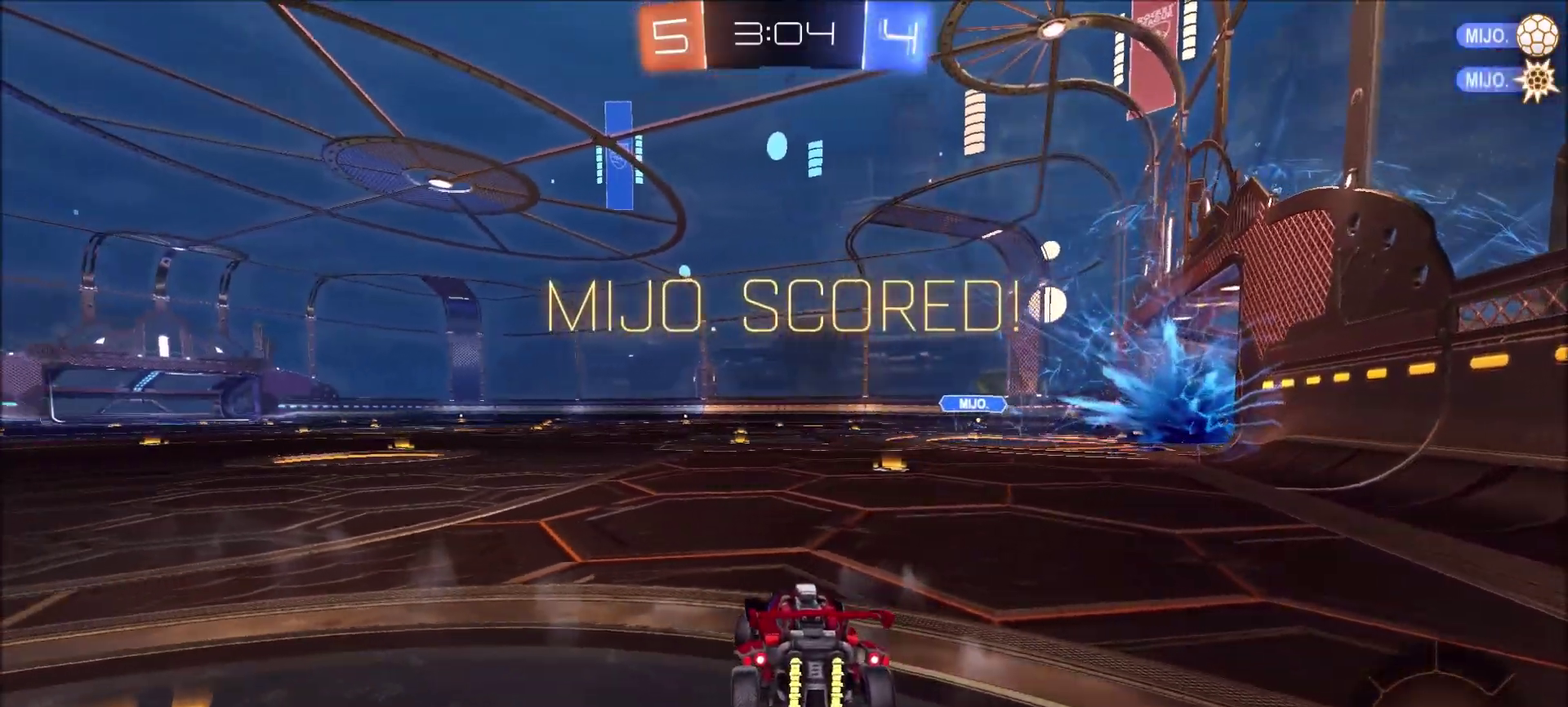
{"buttons": ["CIRCLE", "R2"], "left_stick": "center", "right_stick": "center"}
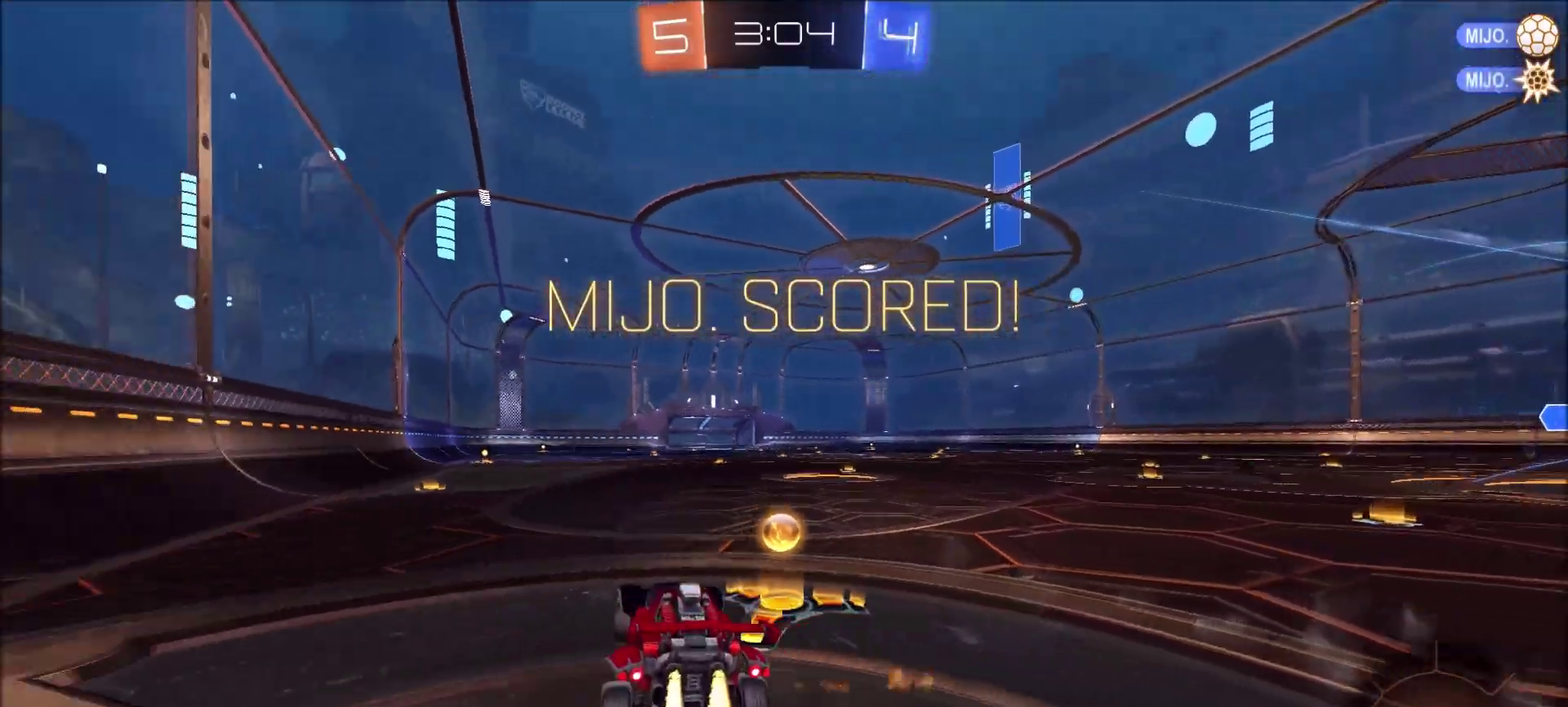
{"buttons": ["R2"], "left_stick": "up-right", "right_stick": "center", "events": [[183, "left_stick", "up-right"], [317, "CIRCLE", "up"]]}
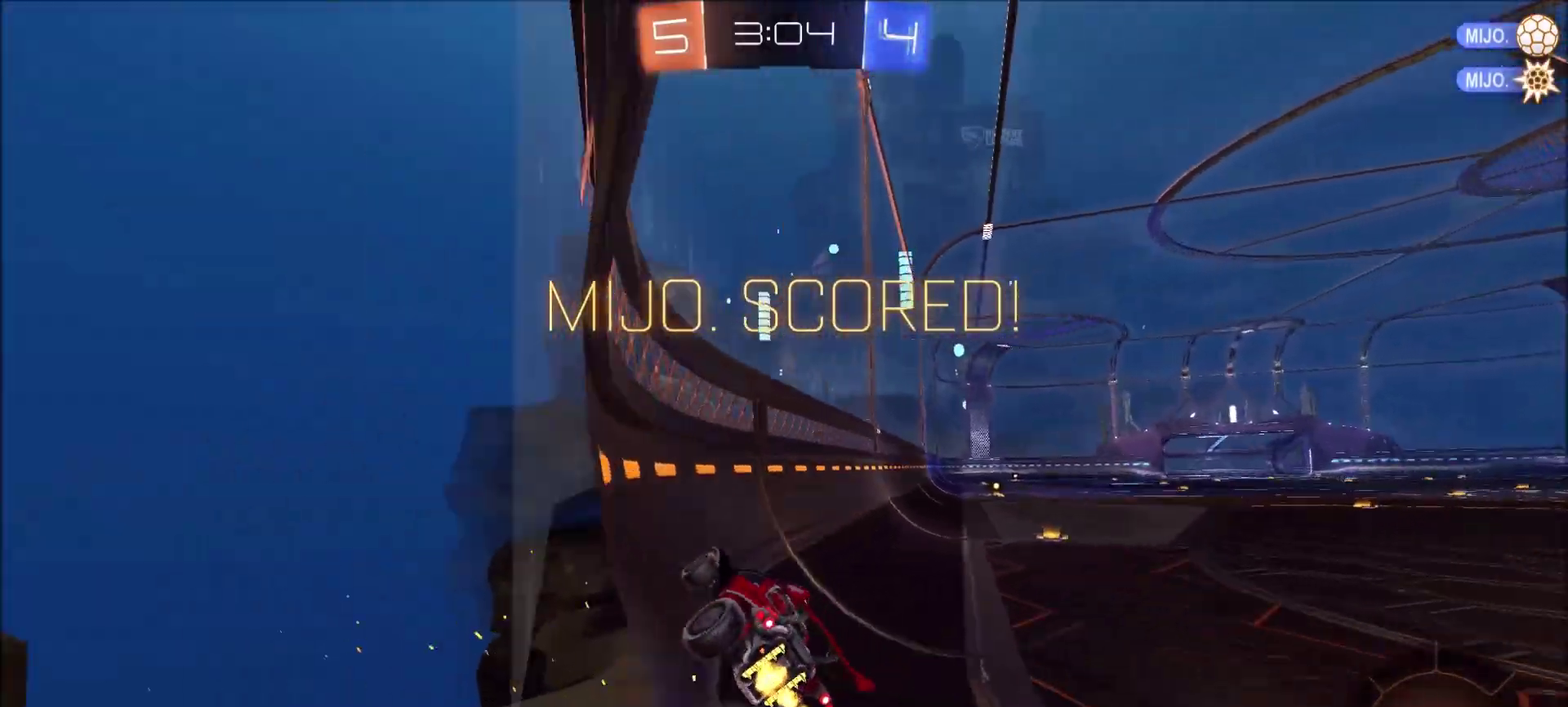
{"buttons": ["CROSS", "R2"], "left_stick": "up", "right_stick": "center", "events": [[83, "CIRCLE", "down"], [133, "left_stick", "center"], [200, "CIRCLE", "up"], [350, "CROSS", "down"], [350, "left_stick", "up"], [417, "CROSS", "up"], [483, "CROSS", "down"]]}
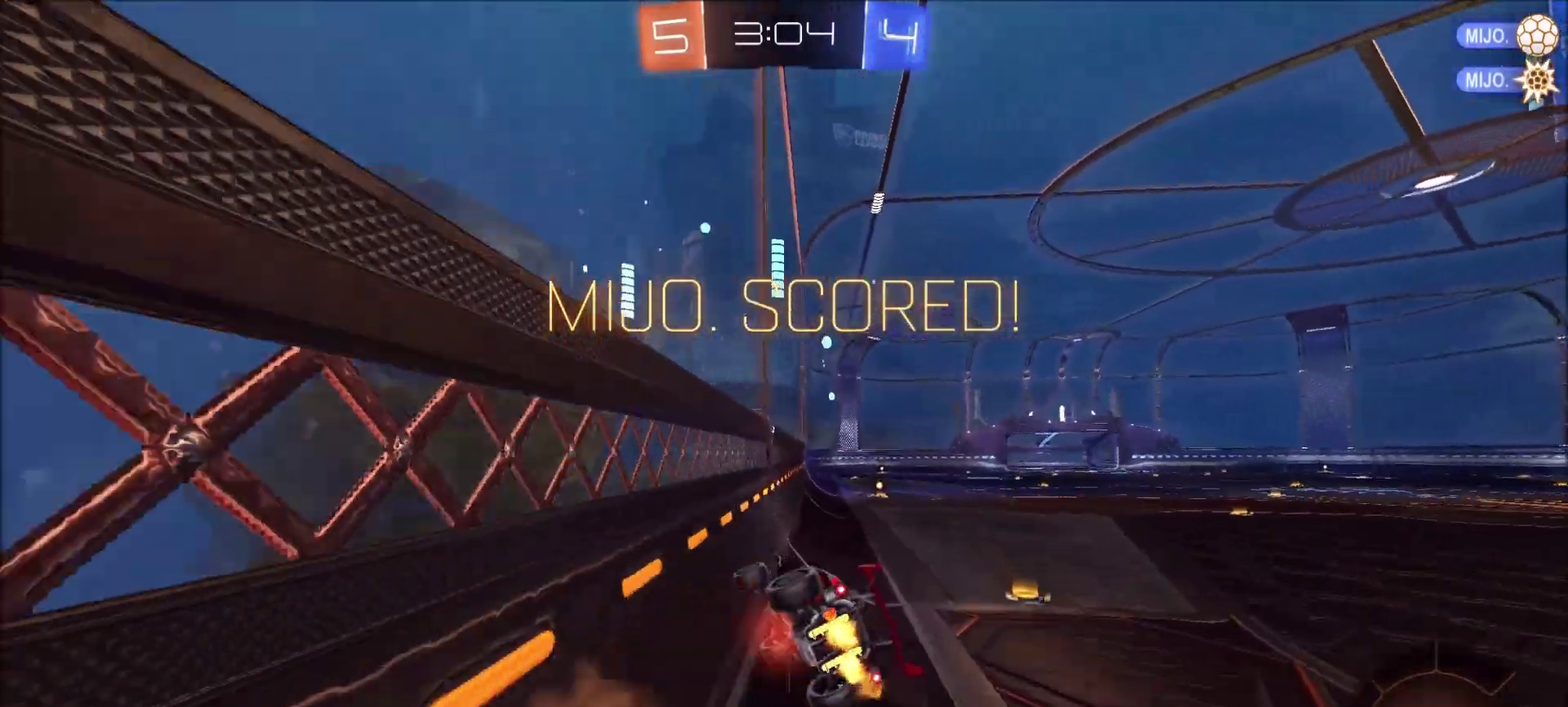
{"buttons": [], "left_stick": "down-left", "right_stick": "center", "events": [[117, "CROSS", "up"], [150, "R2", "up"], [183, "left_stick", "center"], [350, "left_stick", "left"], [500, "left_stick", "down-left"]]}
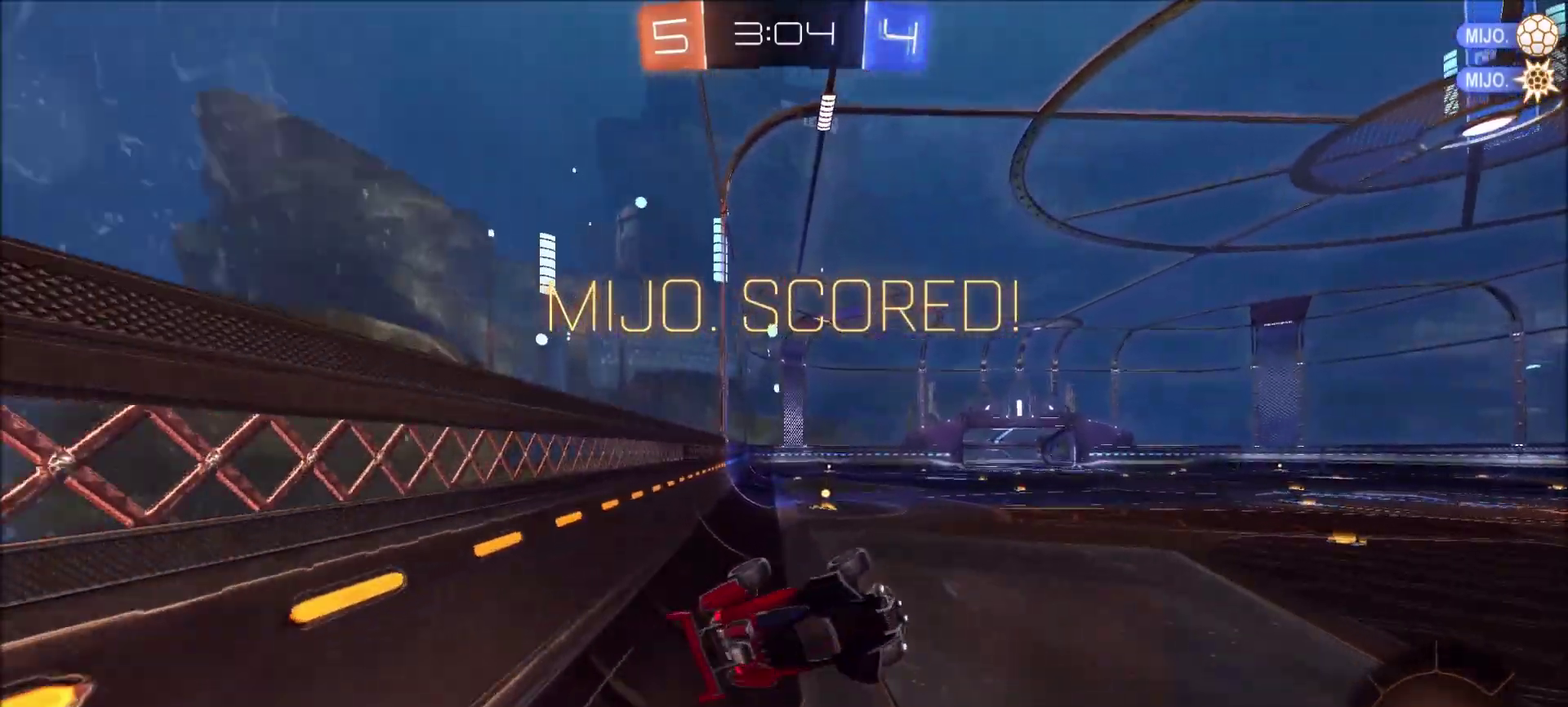
{"buttons": [], "left_stick": "down", "right_stick": "center", "events": [[433, "left_stick", "down"]]}
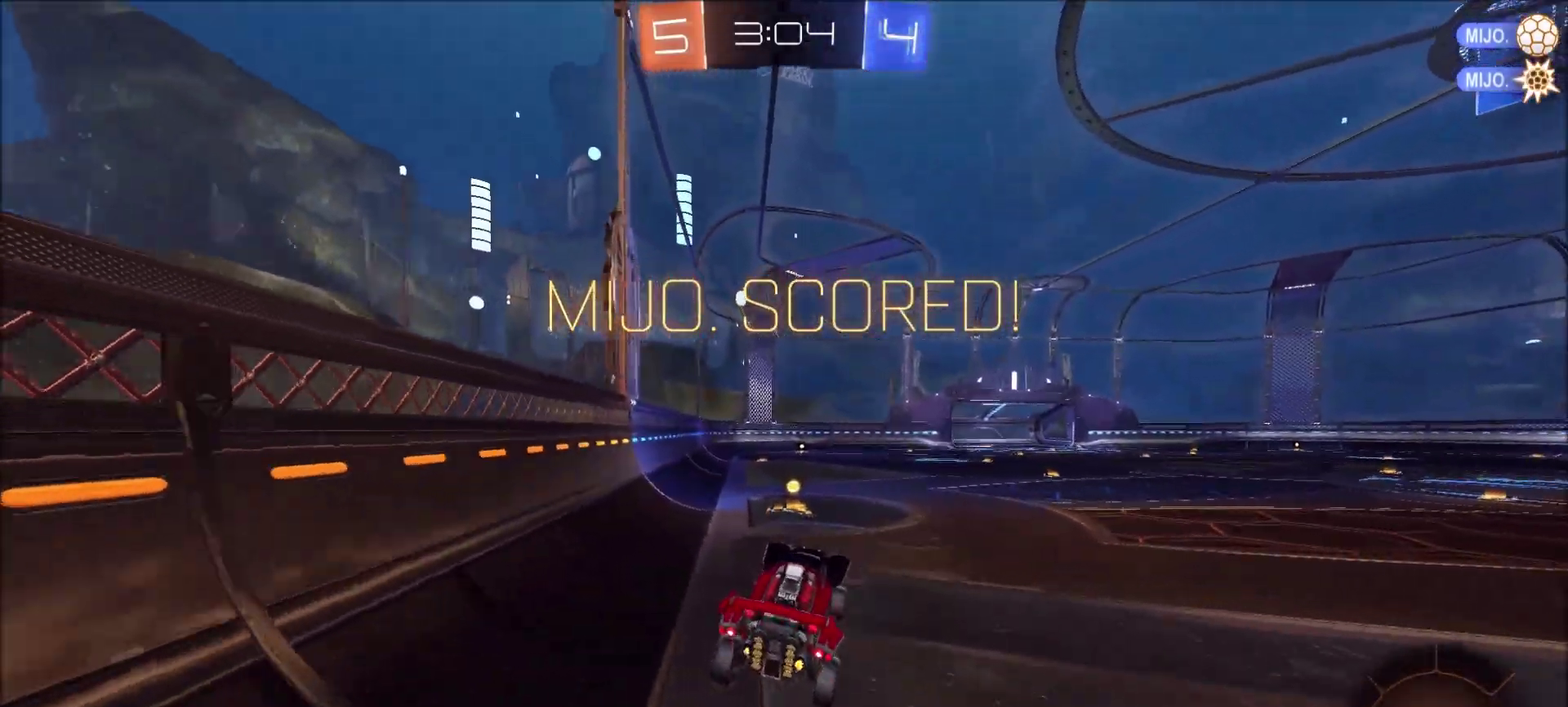
{"buttons": [], "left_stick": "center", "right_stick": "center", "events": [[100, "left_stick", "center"]]}
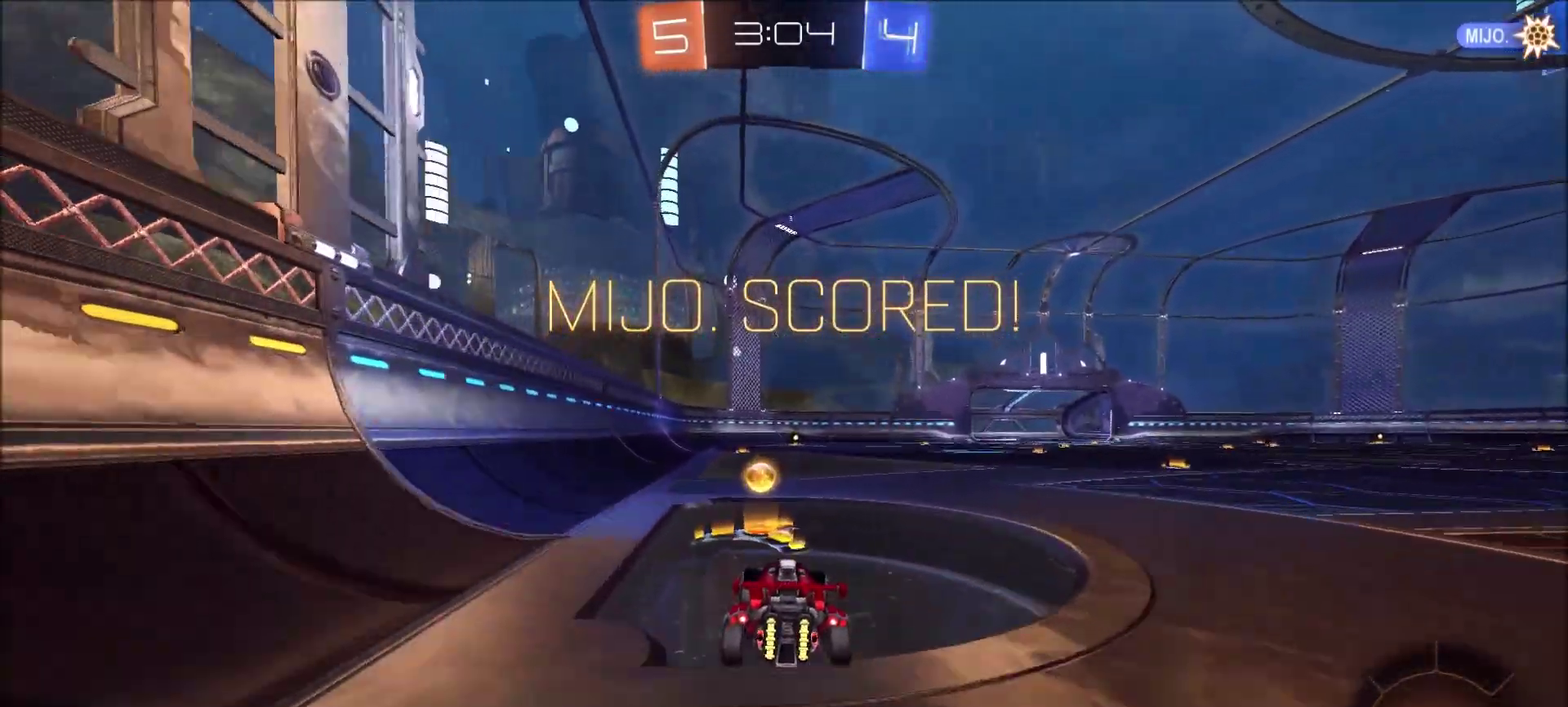
{"buttons": [], "left_stick": "center", "right_stick": "center", "events": [[317, "CROSS", "down"], [400, "CROSS", "up"]]}
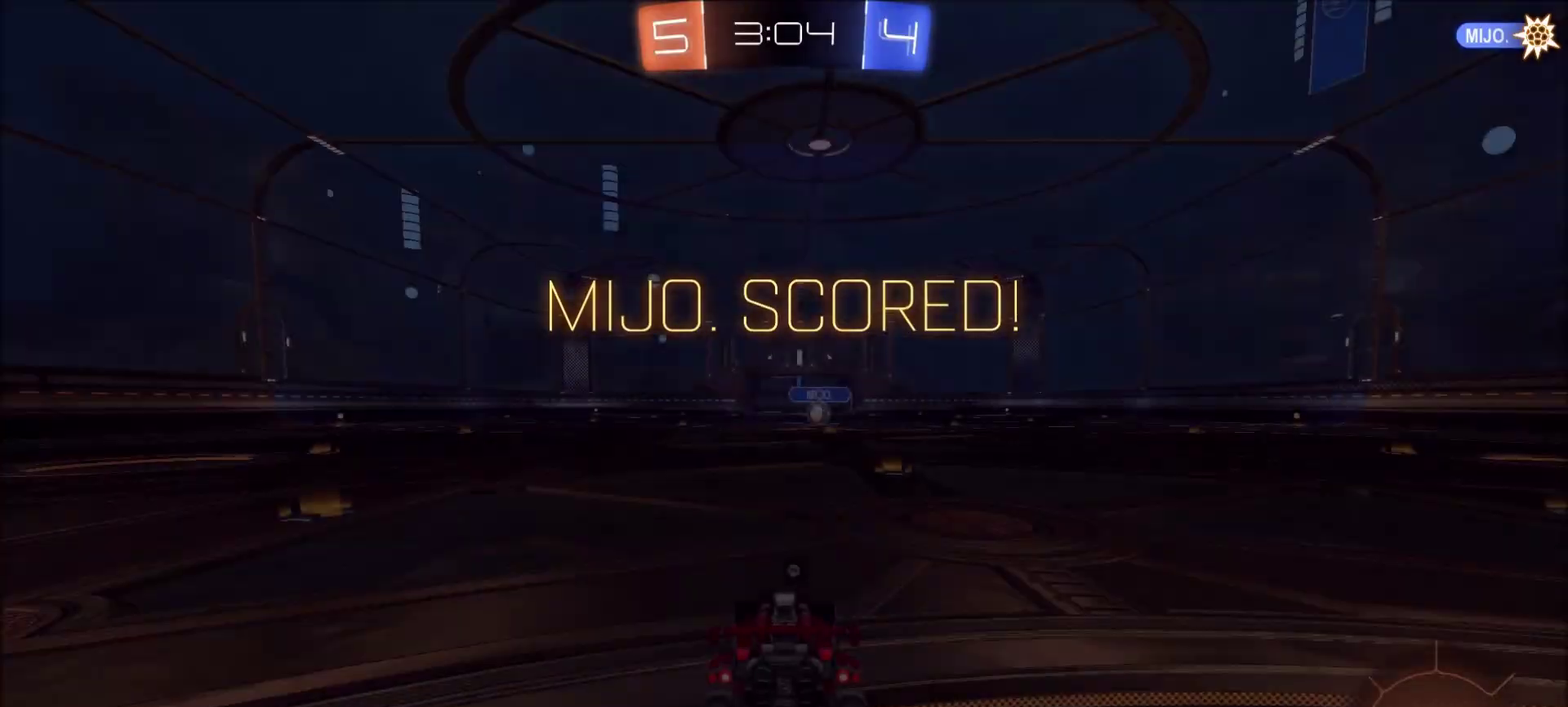
{"buttons": [], "left_stick": "center", "right_stick": "center", "events": [[383, "TRIANGLE", "down"], [483, "TRIANGLE", "up"]]}
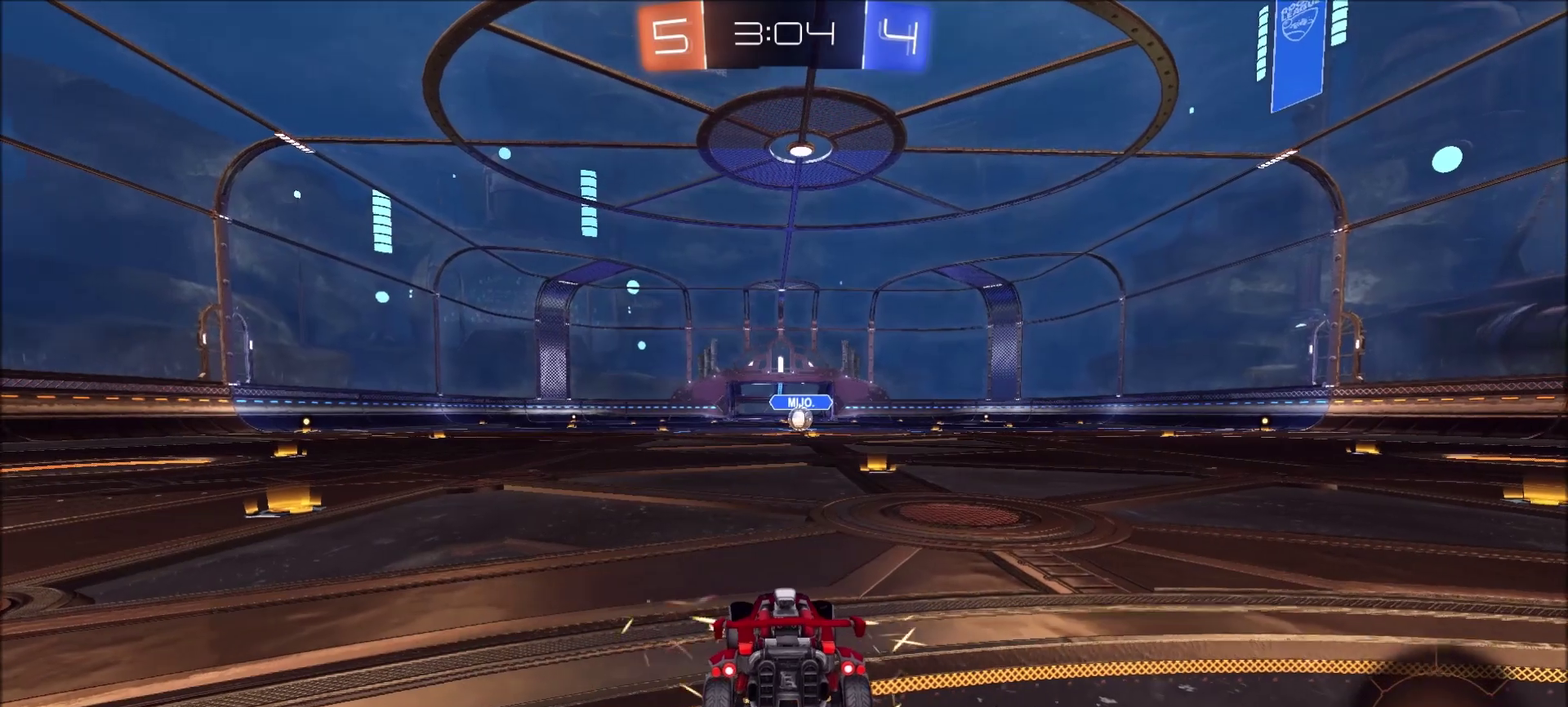
{"buttons": [], "left_stick": "center", "right_stick": "center", "events": [[150, "TRIANGLE", "down"], [300, "TRIANGLE", "up"]]}
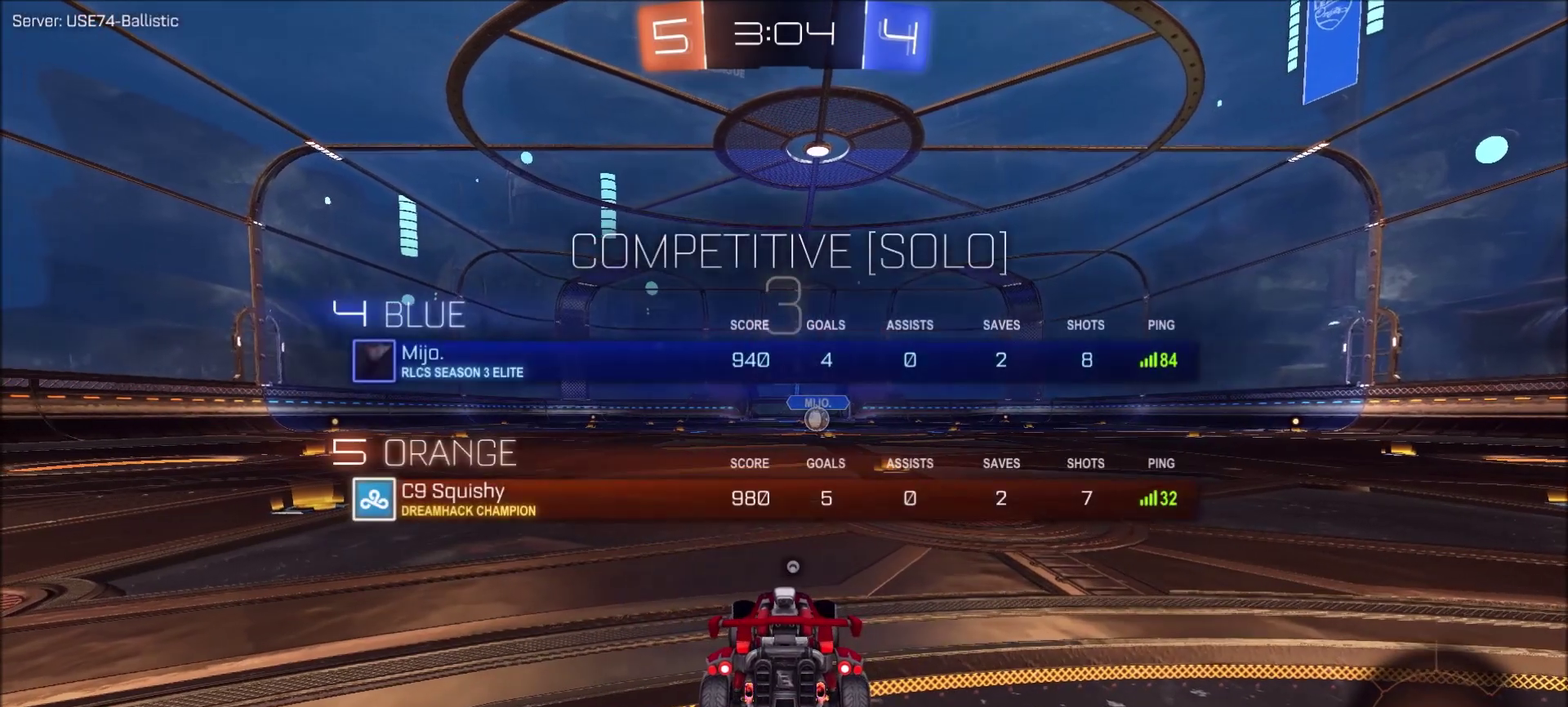
{"buttons": [], "left_stick": "center", "right_stick": "center", "events": [[100, "TRIANGLE", "down"], [217, "TRIANGLE", "up"]]}
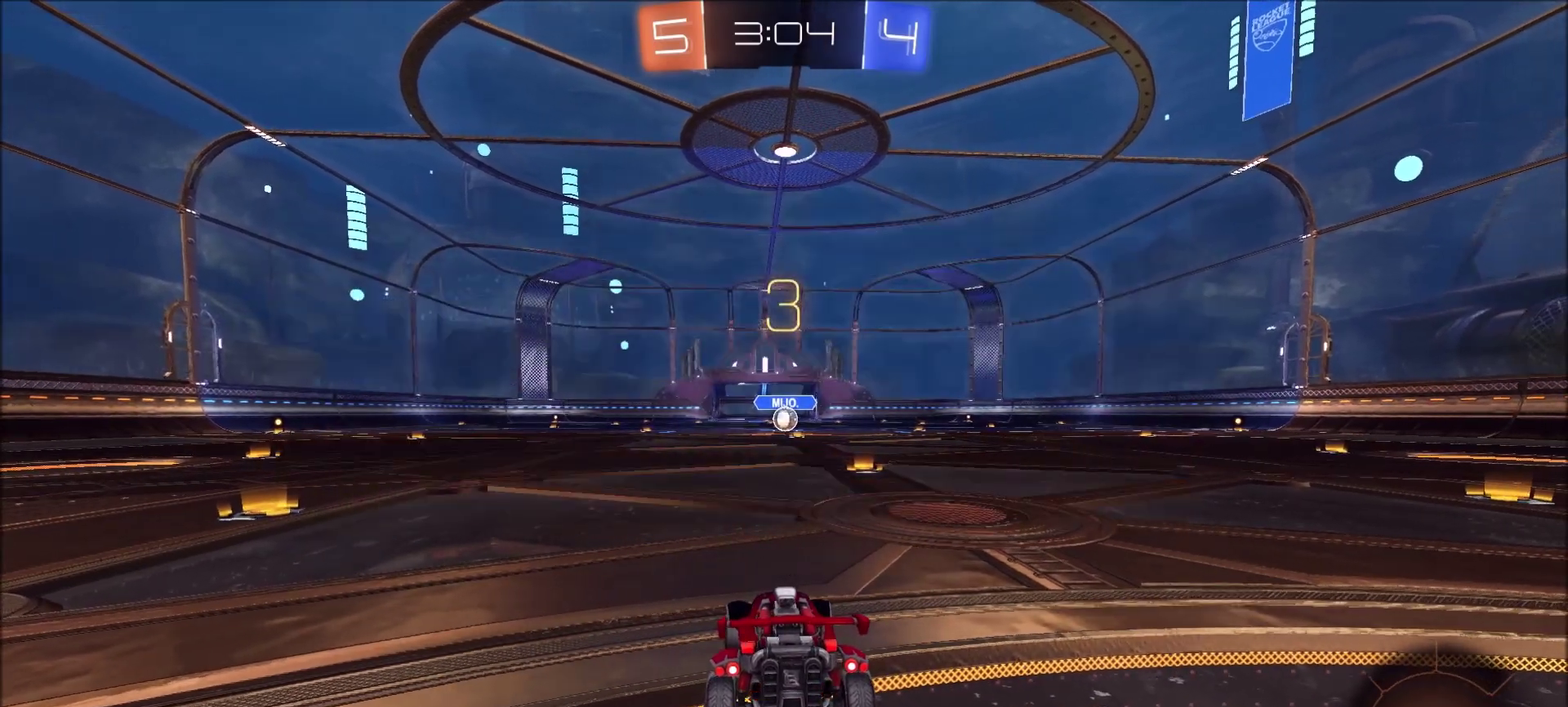
{"buttons": [], "left_stick": "center", "right_stick": "center", "events": [[250, "TRIANGLE", "down"], [333, "TRIANGLE", "up"]]}
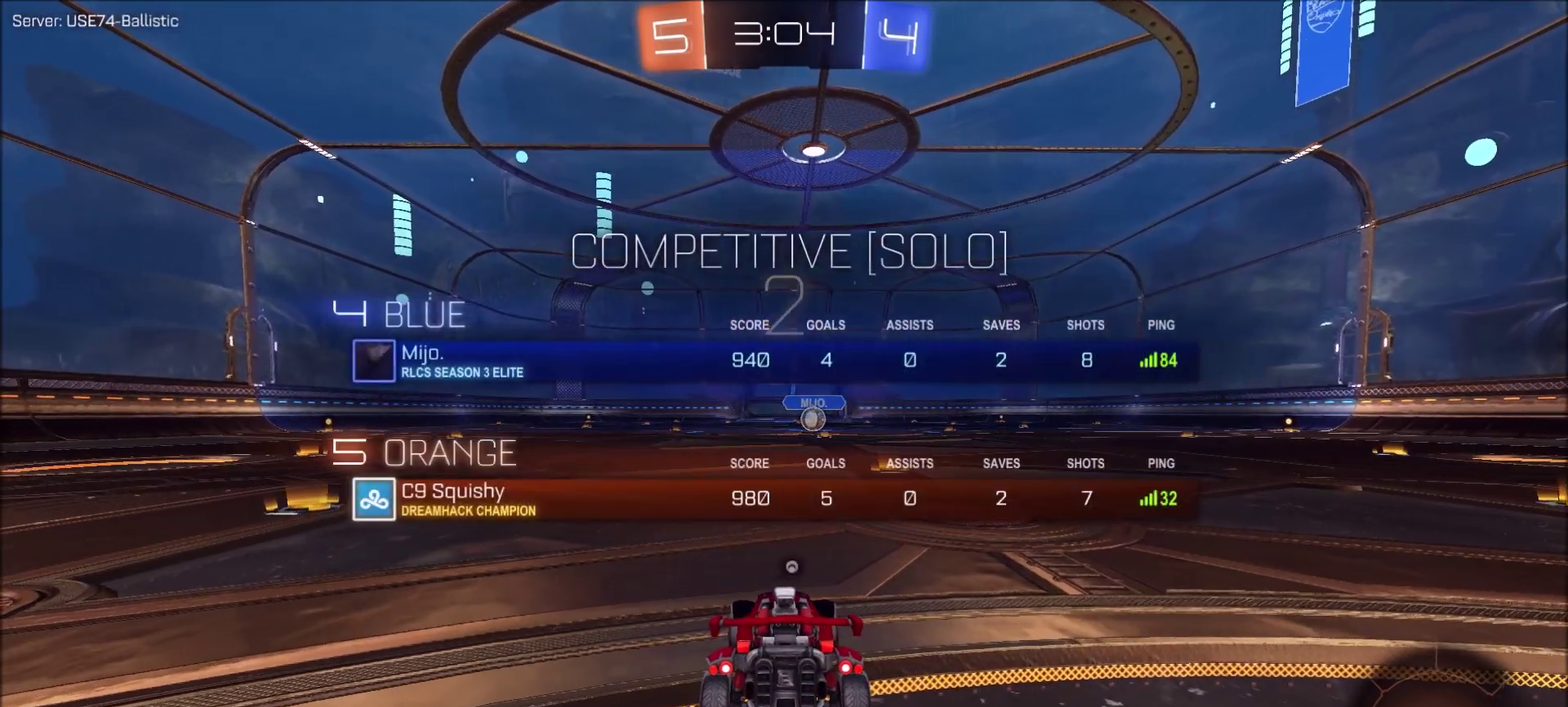
{"buttons": [], "left_stick": "center", "right_stick": "center", "events": [[383, "TRIANGLE", "down"], [483, "TRIANGLE", "up"]]}